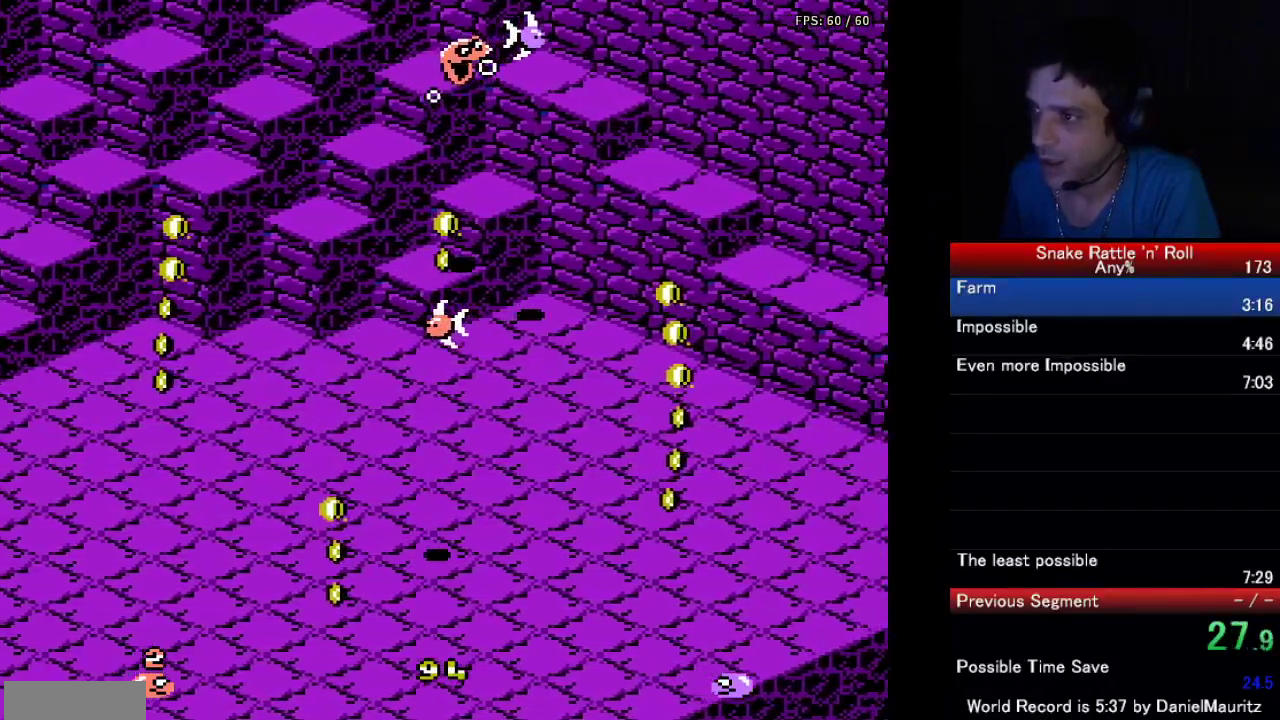
Gameplay with a controller (Nintendo layout); each line is a JSON object with the inputs held at the frame after it. "events" lists button and stick changes between this image and that frame as [ms after this image, input, new state], when the widget could be followed in between. Not read: L3 R3.
{"buttons": ["DPAD_DOWN"], "events": [[50, "A", "down"], [50, "B", "down"], [50, "DPAD_RIGHT", "up"], [133, "A", "up"], [133, "B", "up"], [200, "B", "down"], [233, "A", "down"], [233, "DPAD_UP", "down"], [300, "A", "up"], [300, "B", "up"], [367, "B", "down"], [400, "DPAD_UP", "up"], [450, "B", "up"], [500, "DPAD_DOWN", "down"]]}
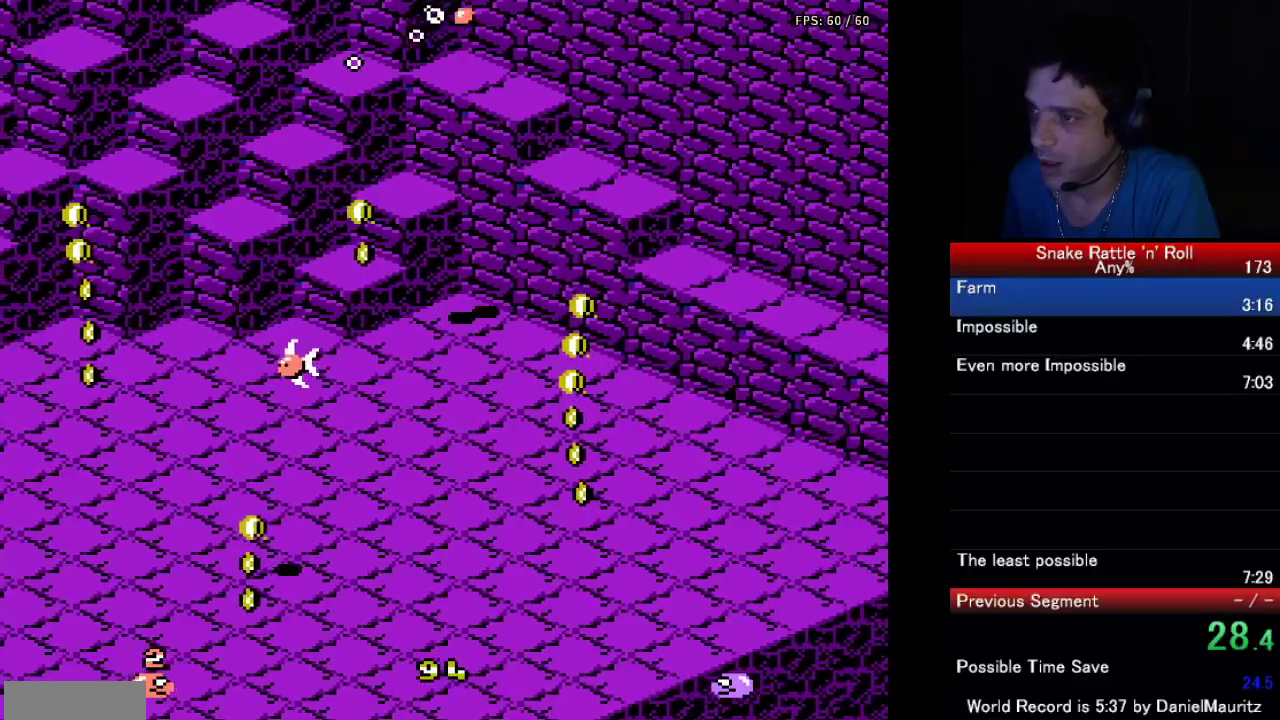
{"buttons": ["DPAD_DOWN"], "events": []}
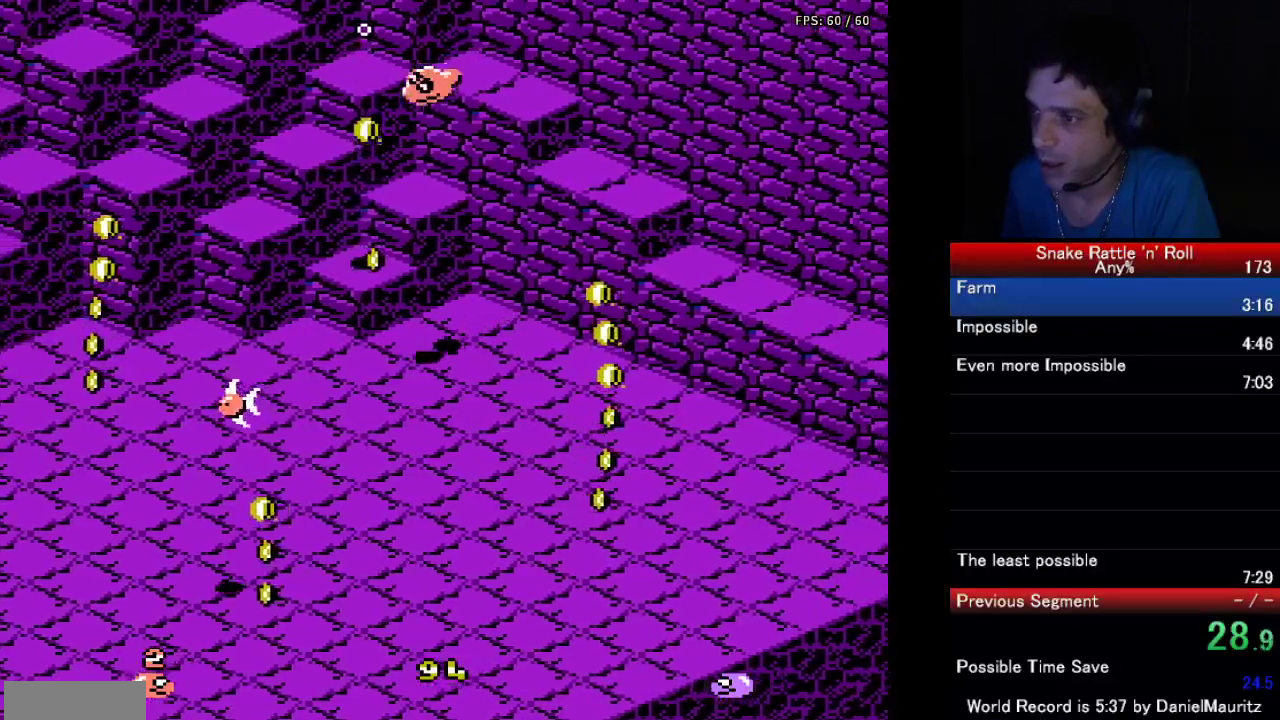
{"buttons": ["DPAD_DOWN"], "events": [[400, "DPAD_DOWN", "up"], [483, "DPAD_DOWN", "down"]]}
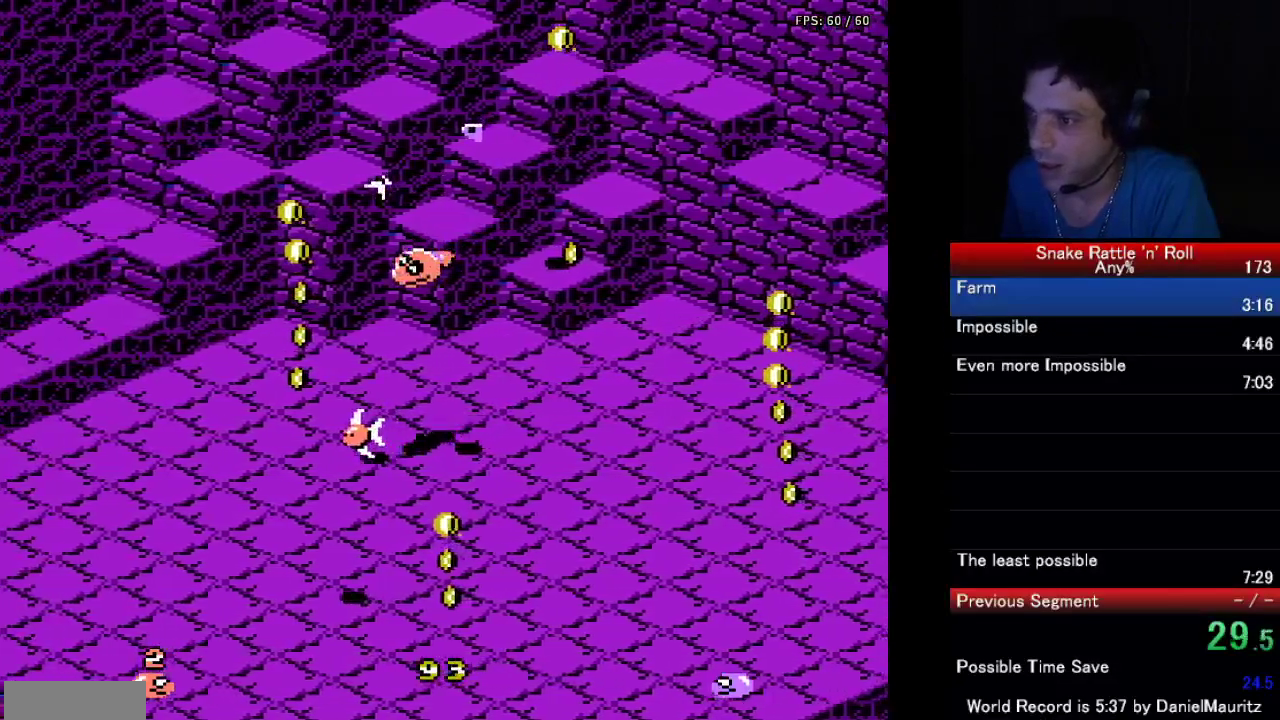
{"buttons": ["B", "DPAD_UP"]}
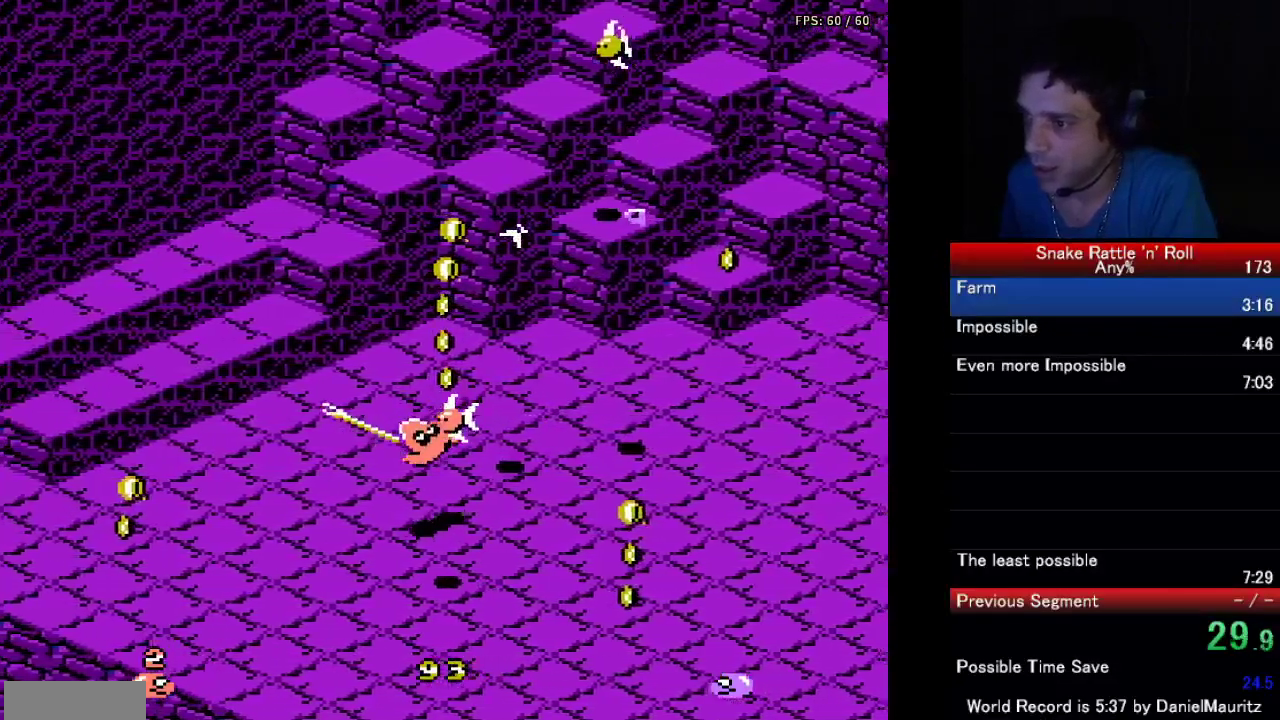
{"buttons": ["A", "B", "DPAD_LEFT"], "events": [[17, "B", "up"], [67, "B", "down"], [167, "B", "up"], [217, "A", "down"], [233, "B", "down"], [267, "DPAD_LEFT", "down"], [267, "DPAD_UP", "up"], [333, "B", "up"], [433, "DPAD_LEFT", "up"], [467, "B", "down"], [483, "DPAD_LEFT", "down"]]}
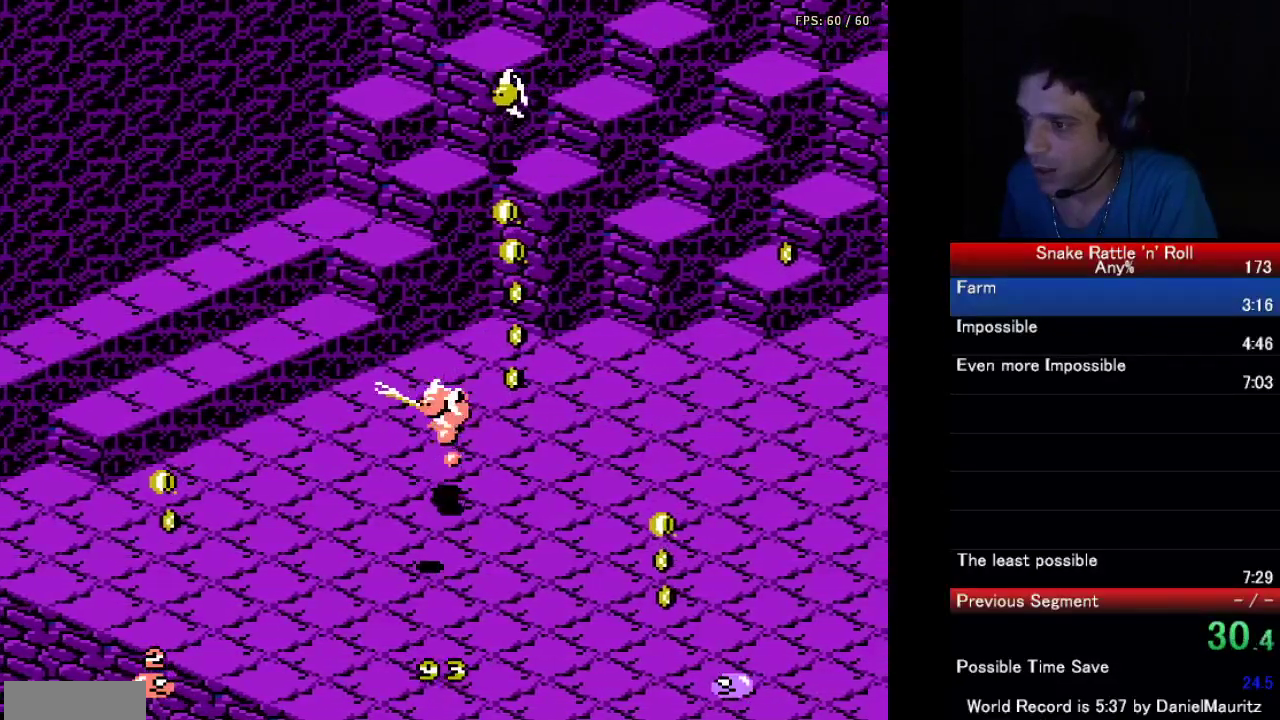
{"buttons": ["B", "DPAD_DOWN"], "events": [[33, "B", "up"], [83, "DPAD_LEFT", "up"], [100, "B", "down"], [117, "DPAD_RIGHT", "down"], [150, "DPAD_DOWN", "down"], [183, "A", "up"], [183, "B", "up"], [250, "A", "down"], [250, "B", "down"], [267, "DPAD_DOWN", "up"], [333, "A", "up"], [333, "B", "up"], [367, "DPAD_DOWN", "down"], [417, "B", "down"], [417, "DPAD_RIGHT", "up"]]}
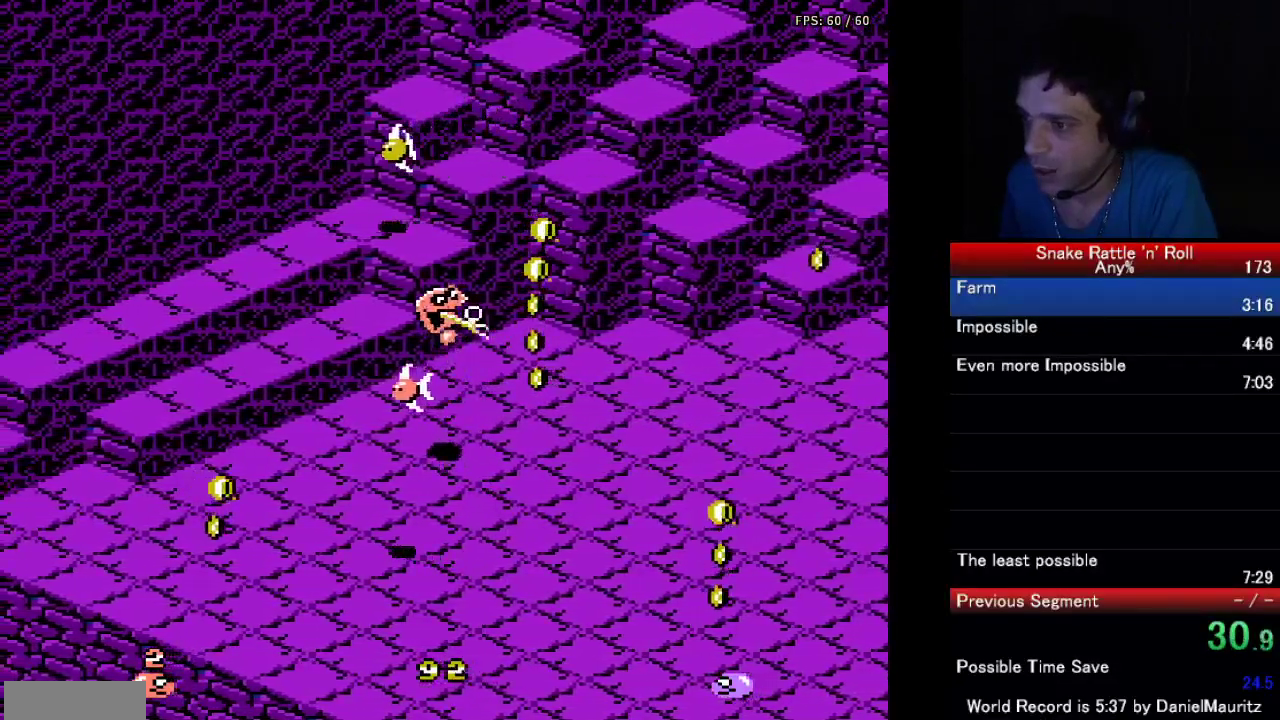
{"buttons": ["A", "B", "DPAD_UP", "DPAD_LEFT"], "events": [[17, "B", "up"], [83, "B", "down"], [200, "B", "up"], [267, "B", "down"], [333, "DPAD_DOWN", "up"], [350, "B", "up"], [383, "DPAD_UP", "down"], [433, "A", "down"], [467, "B", "down"], [500, "DPAD_LEFT", "down"]]}
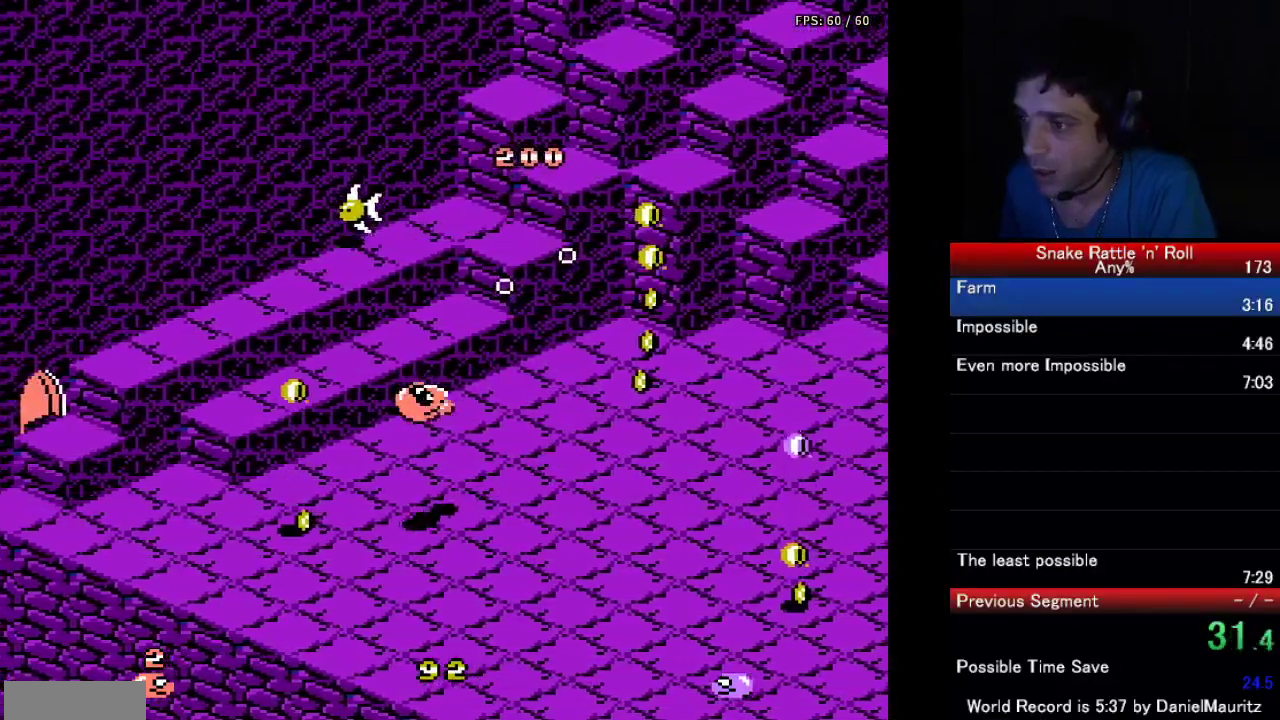
{"buttons": ["B"], "events": [[33, "B", "up"], [67, "A", "up"], [117, "A", "down"], [133, "B", "down"], [217, "B", "up"], [250, "A", "up"], [300, "A", "down"], [300, "DPAD_UP", "up"], [333, "B", "down"], [400, "A", "up"], [400, "B", "up"], [400, "DPAD_LEFT", "up"], [467, "B", "down"]]}
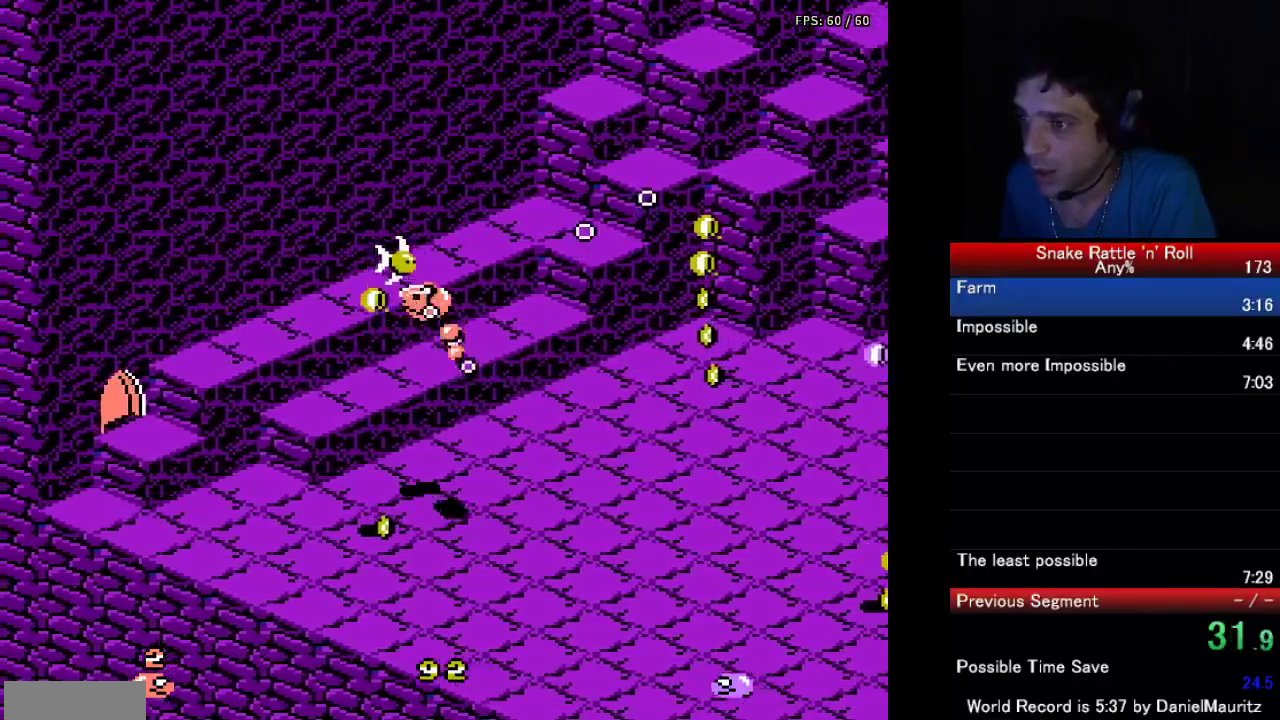
{"buttons": ["B", "DPAD_UP"], "events": [[67, "B", "up"], [117, "B", "down"], [200, "DPAD_UP", "down"], [217, "B", "up"], [283, "B", "down"], [350, "DPAD_RIGHT", "down"], [383, "B", "up"], [417, "DPAD_RIGHT", "up"], [450, "B", "down"]]}
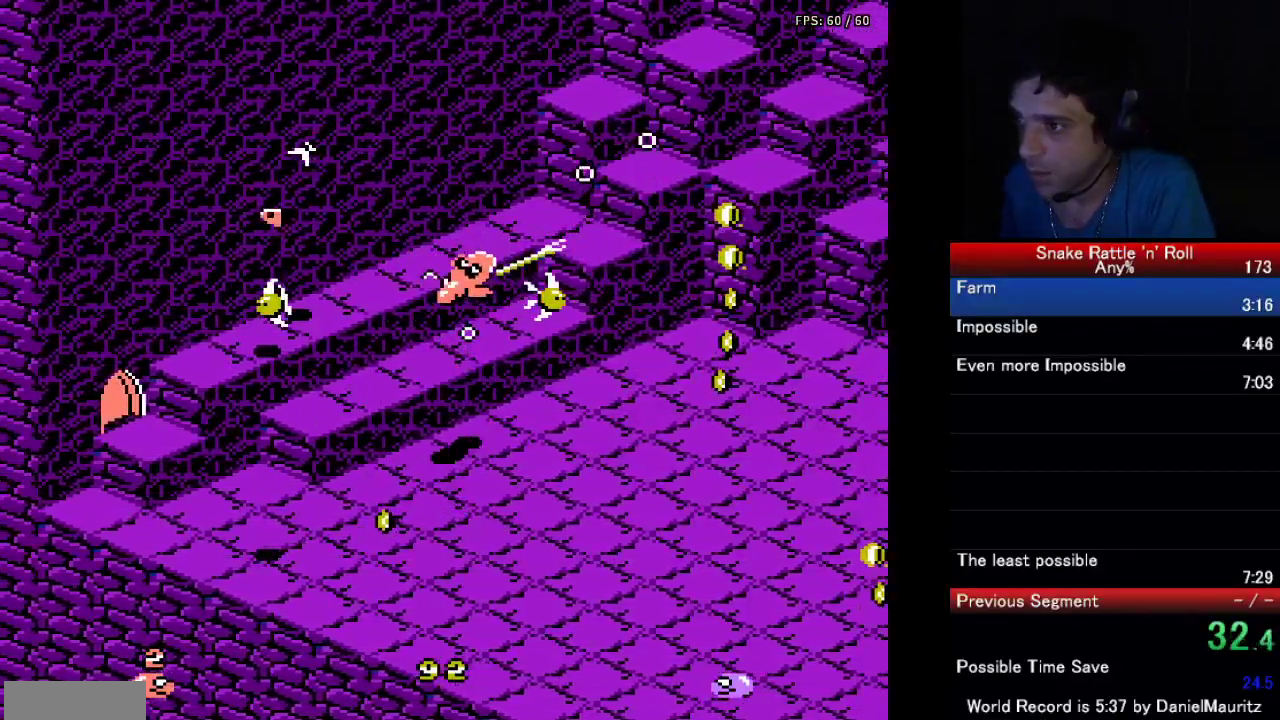
{"buttons": ["B", "DPAD_LEFT"], "events": [[50, "B", "up"], [83, "DPAD_UP", "up"], [117, "B", "down"], [133, "DPAD_DOWN", "down"], [217, "B", "up"], [300, "B", "down"], [333, "DPAD_DOWN", "up"], [333, "DPAD_LEFT", "down"], [417, "B", "up"], [483, "B", "down"]]}
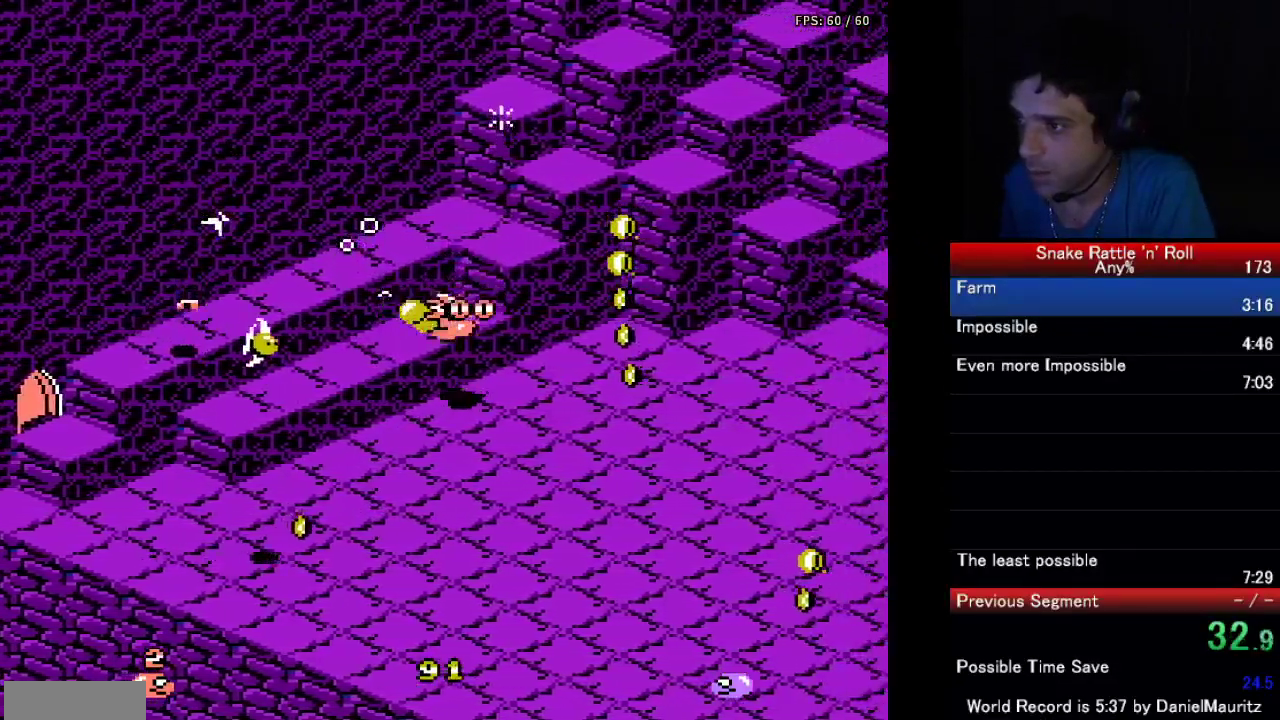
{"buttons": ["DPAD_RIGHT"], "events": [[100, "B", "up"], [150, "A", "down"], [167, "B", "down"], [183, "DPAD_LEFT", "up"], [217, "B", "up"], [233, "A", "up"], [283, "DPAD_RIGHT", "down"], [367, "B", "down"], [417, "B", "up"]]}
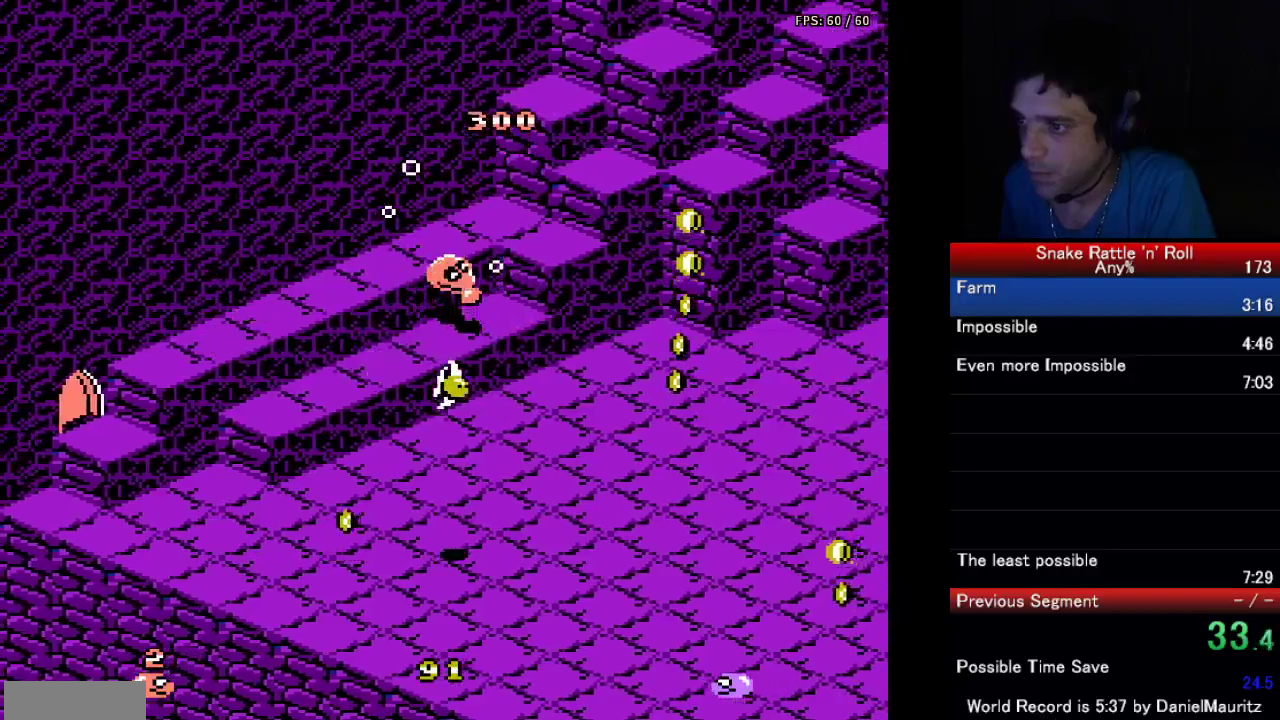
{"buttons": ["A", "B", "DPAD_RIGHT"], "events": [[33, "DPAD_DOWN", "down"], [33, "DPAD_RIGHT", "up"], [150, "DPAD_RIGHT", "down"], [217, "DPAD_RIGHT", "up"], [267, "DPAD_RIGHT", "down"], [283, "DPAD_DOWN", "up"], [417, "A", "down"], [450, "B", "down"]]}
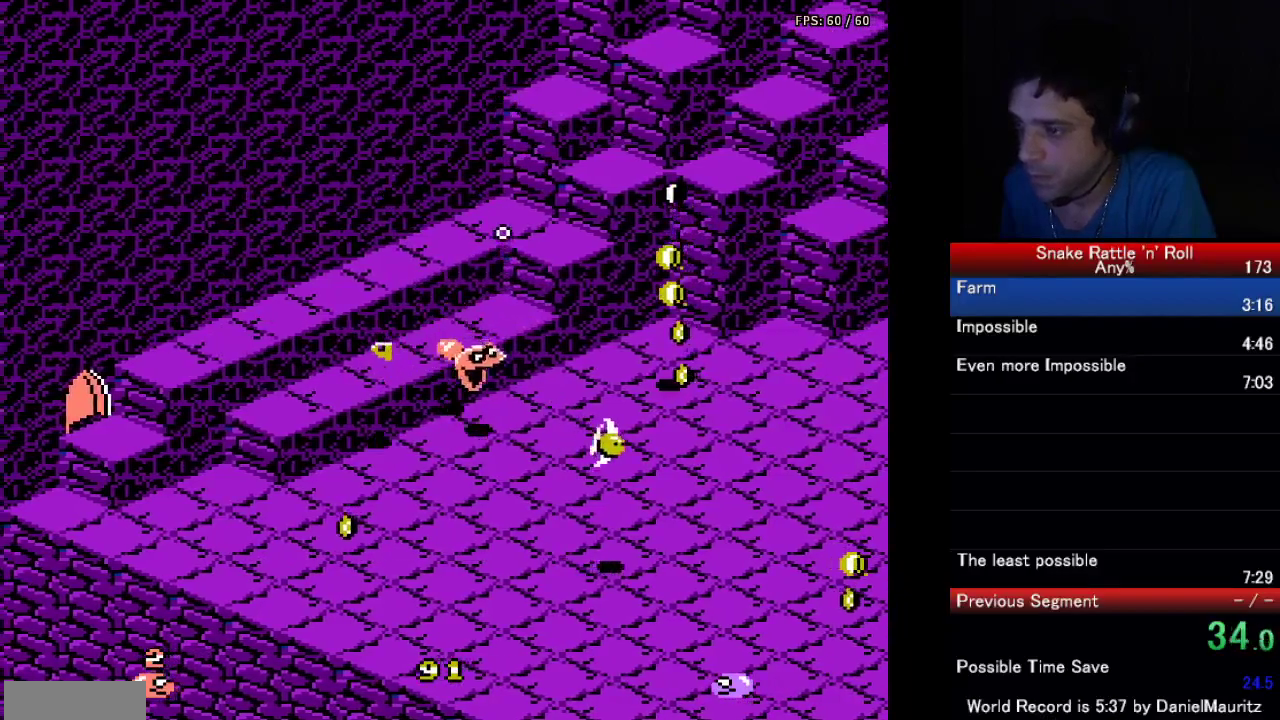
{"buttons": ["B", "DPAD_DOWN", "DPAD_LEFT"], "events": [[33, "A", "up"], [50, "B", "up"], [117, "B", "down"], [200, "B", "up"], [283, "B", "down"], [283, "DPAD_RIGHT", "up"], [333, "DPAD_LEFT", "down"], [400, "B", "up"], [400, "DPAD_DOWN", "down"], [467, "B", "down"]]}
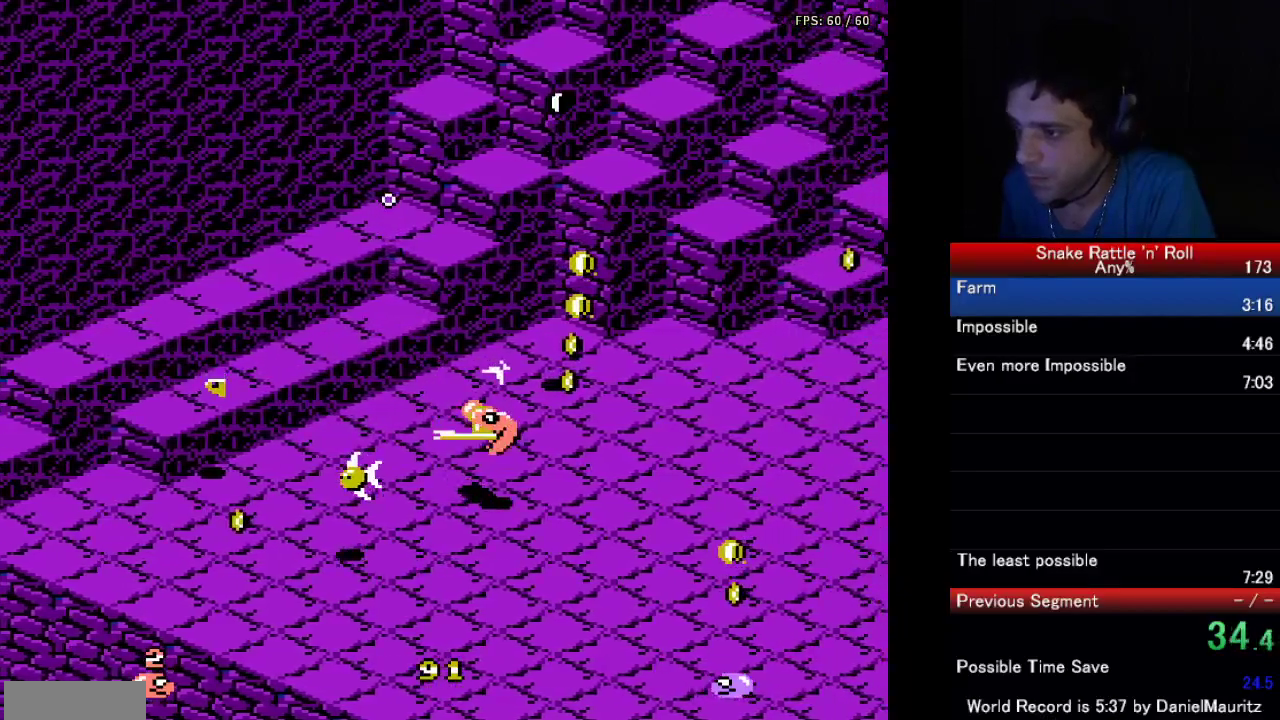
{"buttons": ["A", "DPAD_DOWN", "DPAD_RIGHT"], "events": [[83, "B", "up"], [150, "B", "down"], [200, "DPAD_DOWN", "up"], [283, "B", "up"], [350, "DPAD_DOWN", "down"], [383, "A", "down"], [400, "DPAD_LEFT", "up"], [417, "B", "down"], [450, "DPAD_RIGHT", "down"], [500, "B", "up"]]}
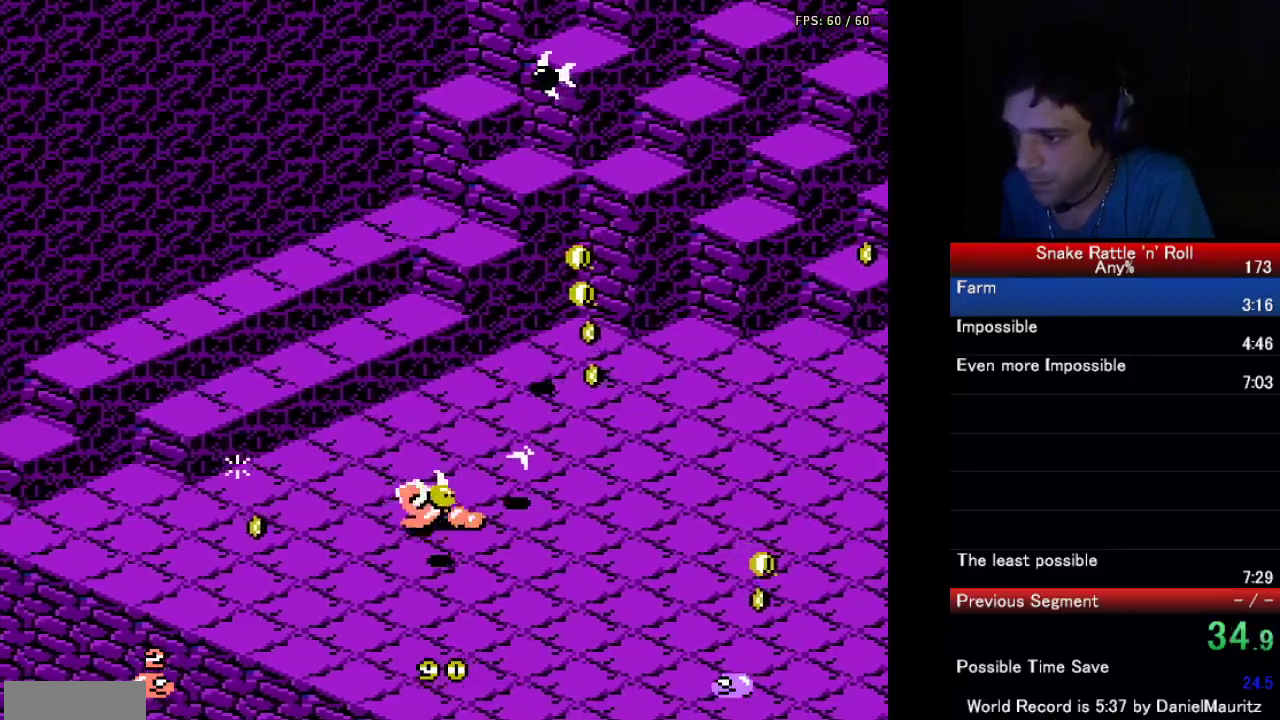
{"buttons": ["DPAD_RIGHT"], "events": [[50, "DPAD_DOWN", "up"], [83, "B", "down"], [83, "DPAD_UP", "down"], [167, "A", "up"], [167, "B", "up"], [167, "DPAD_UP", "up"], [217, "A", "down"], [217, "B", "down"], [317, "A", "up"], [317, "B", "up"], [367, "A", "down"], [400, "B", "down"], [483, "A", "up"], [483, "B", "up"]]}
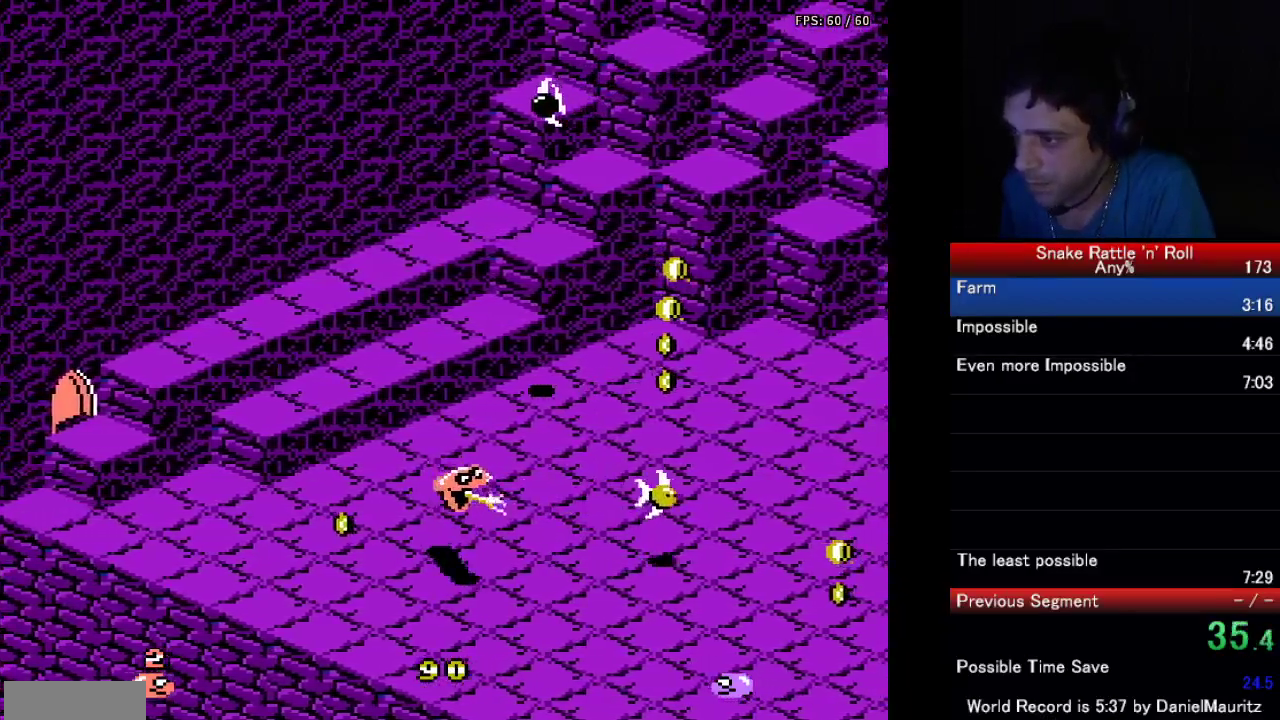
{"buttons": ["B", "DPAD_UP"], "events": [[17, "DPAD_UP", "down"], [67, "A", "down"], [67, "B", "down"], [133, "DPAD_RIGHT", "up"], [167, "B", "up"], [183, "A", "up"], [267, "B", "down"], [367, "B", "up"], [433, "B", "down"]]}
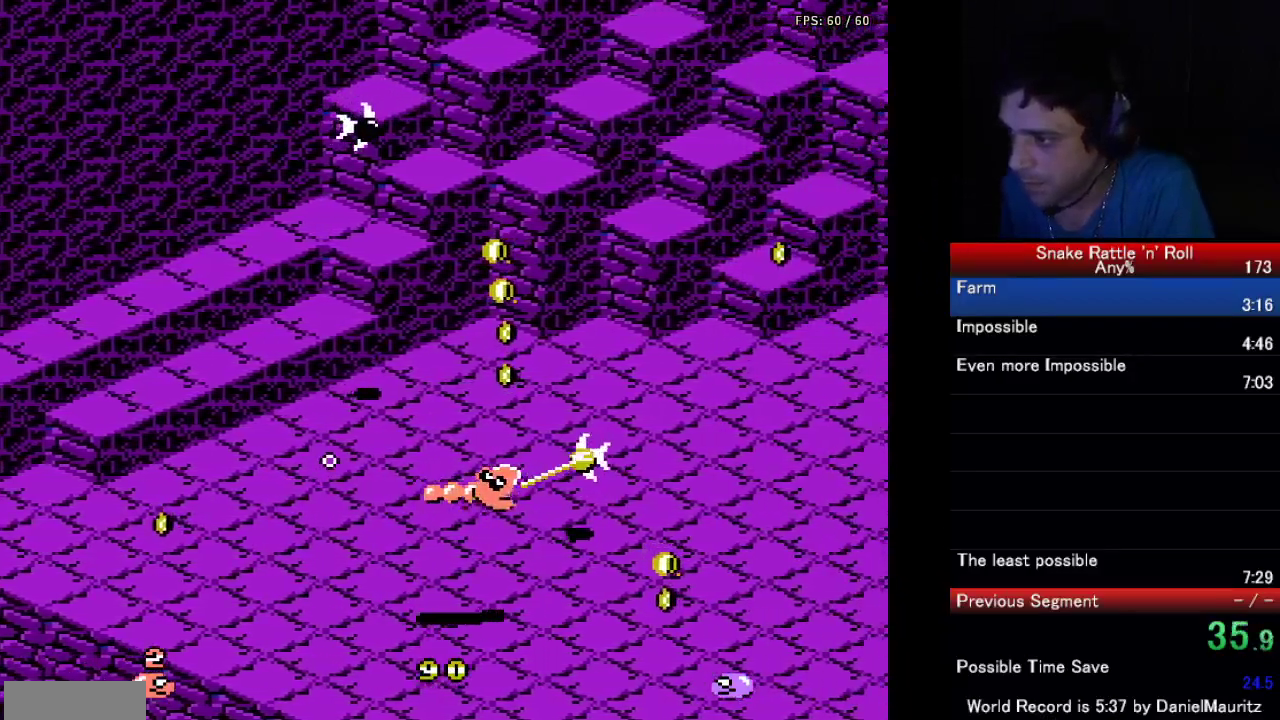
{"buttons": ["DPAD_LEFT"], "events": [[33, "B", "up"], [100, "B", "down"], [200, "B", "up"], [200, "DPAD_LEFT", "down"], [250, "B", "down"], [267, "DPAD_UP", "up"], [350, "B", "up"]]}
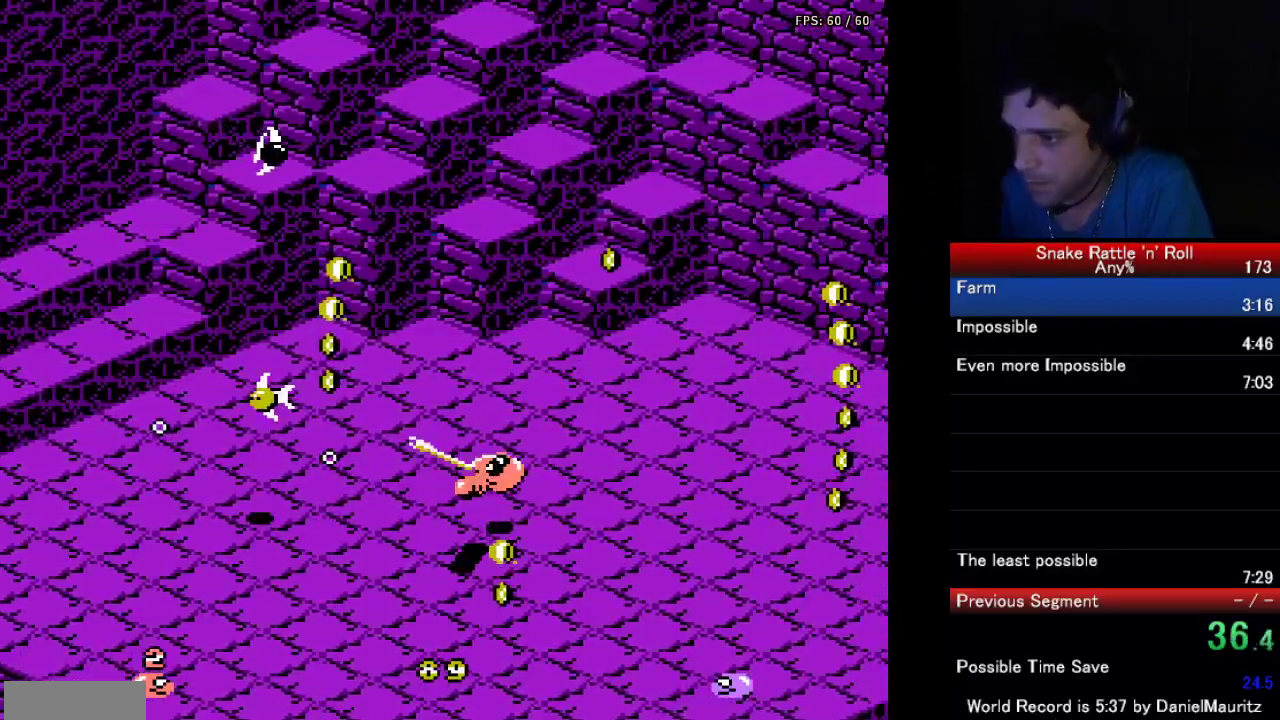
{"buttons": ["A", "B", "DPAD_DOWN"], "events": [[233, "A", "down"], [283, "B", "down"], [300, "DPAD_DOWN", "down"], [350, "B", "up"], [367, "DPAD_LEFT", "up"], [383, "A", "up"], [433, "A", "down"], [483, "B", "down"]]}
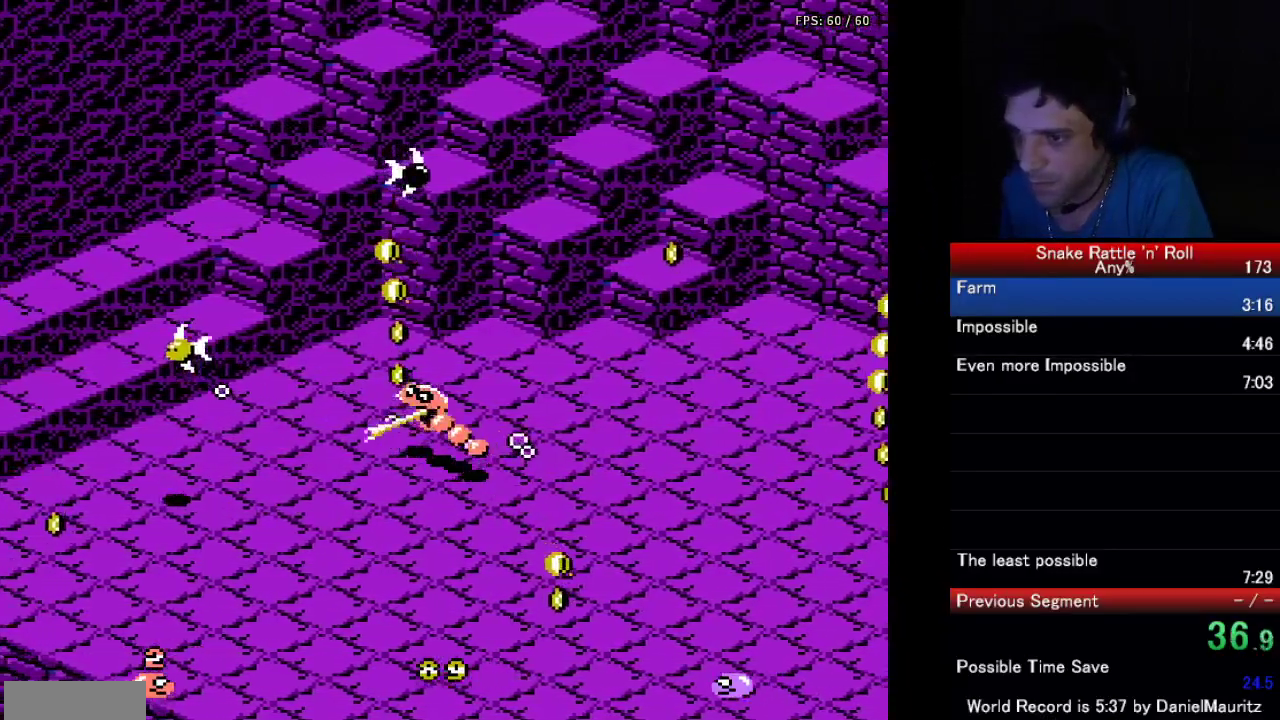
{"buttons": ["A", "B", "DPAD_LEFT"], "events": [[33, "B", "up"], [217, "DPAD_LEFT", "down"], [300, "B", "down"], [350, "B", "up"], [350, "DPAD_DOWN", "up"], [467, "B", "down"]]}
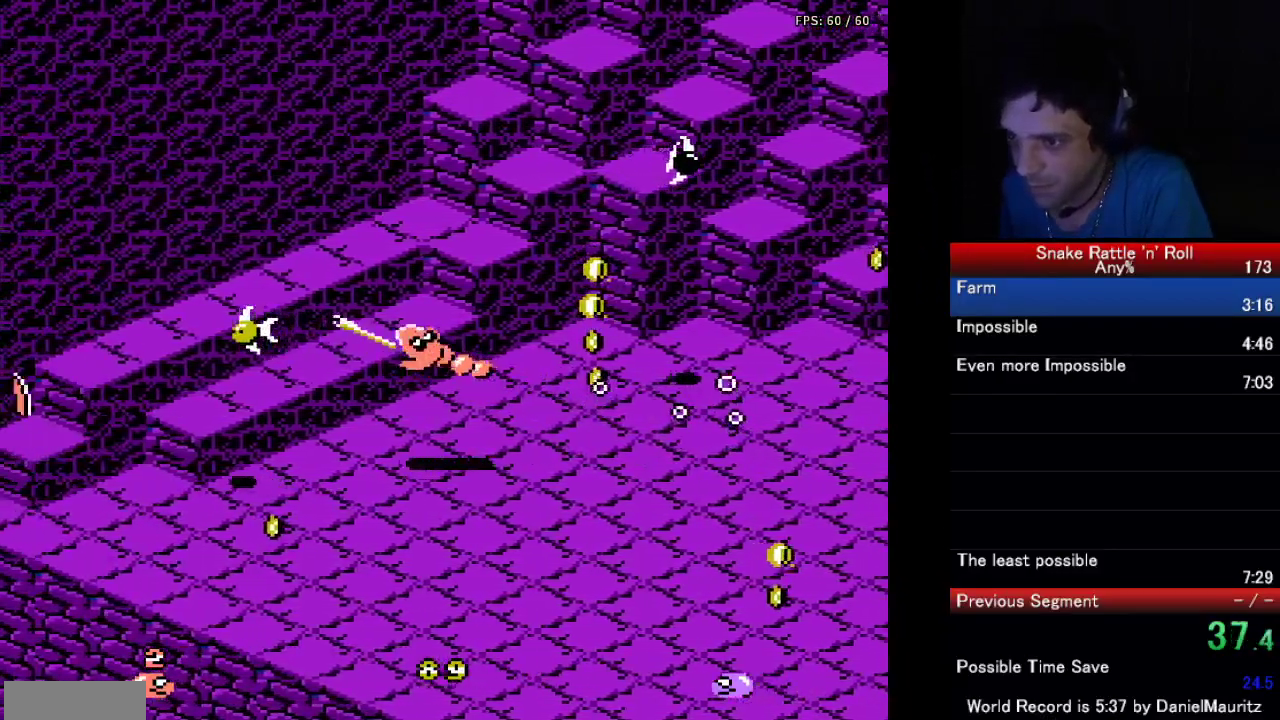
{"buttons": ["B", "DPAD_DOWN"], "events": [[50, "B", "up"], [67, "A", "up"], [83, "DPAD_DOWN", "down"], [117, "A", "down"], [117, "DPAD_LEFT", "up"], [133, "B", "down"], [217, "A", "up"], [217, "B", "up"], [267, "B", "down"], [283, "A", "down"], [350, "A", "up"], [367, "B", "up"], [417, "B", "down"]]}
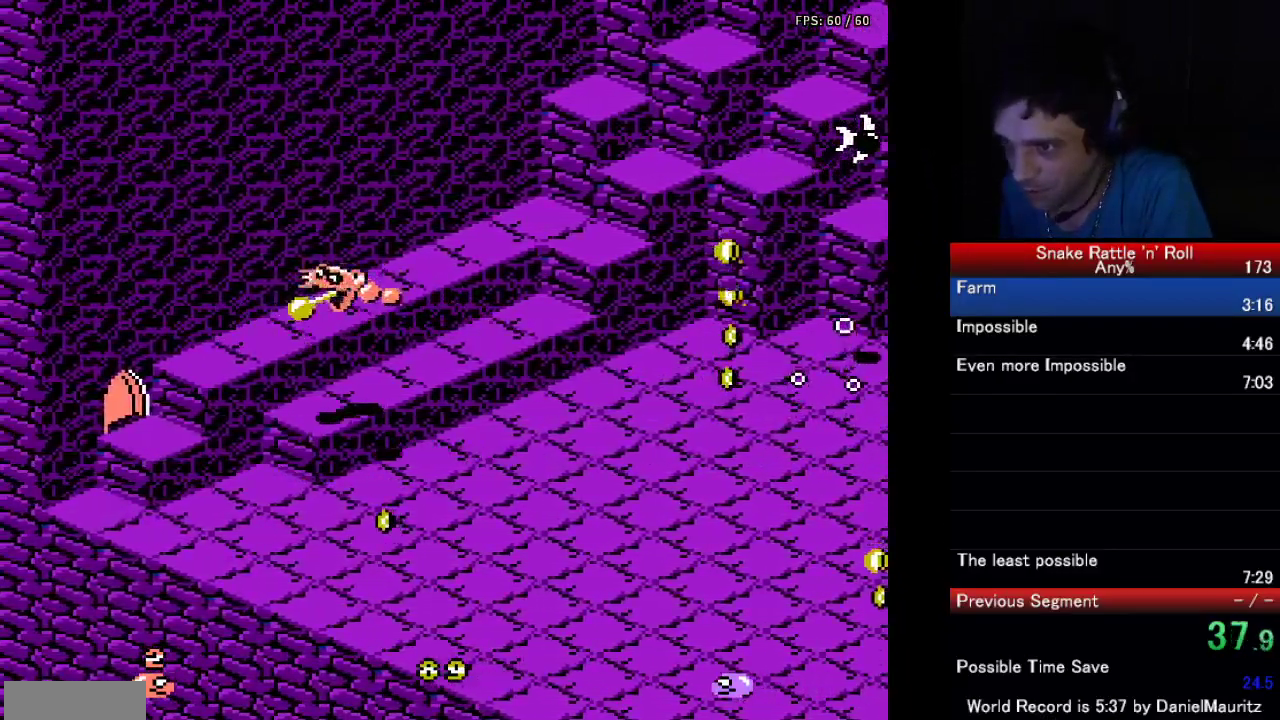
{"buttons": ["A", "DPAD_UP"], "events": [[33, "B", "up"], [83, "B", "down"], [183, "B", "up"], [283, "DPAD_DOWN", "up"], [317, "DPAD_UP", "down"], [383, "A", "down"]]}
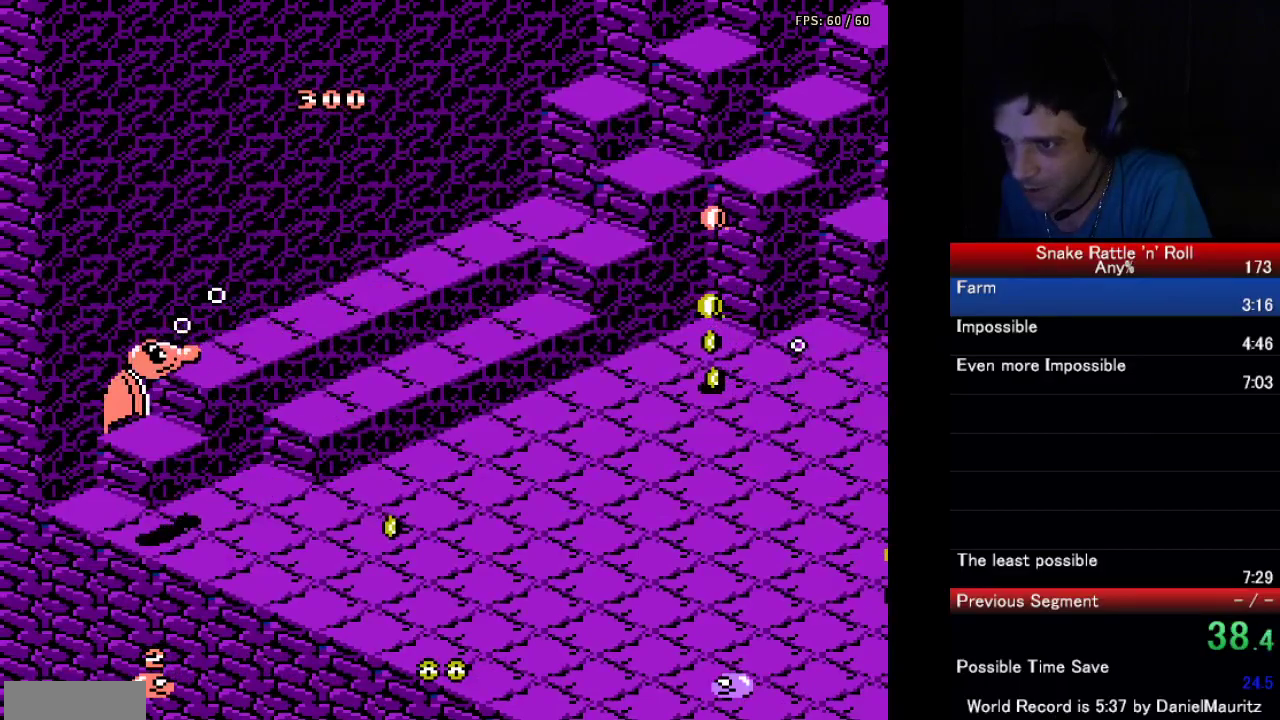
{"buttons": ["A", "DPAD_UP", "DPAD_RIGHT"], "events": [[17, "A", "up"], [67, "A", "down"], [183, "A", "up"], [233, "A", "down"], [367, "A", "up"], [433, "A", "down"], [500, "DPAD_RIGHT", "down"]]}
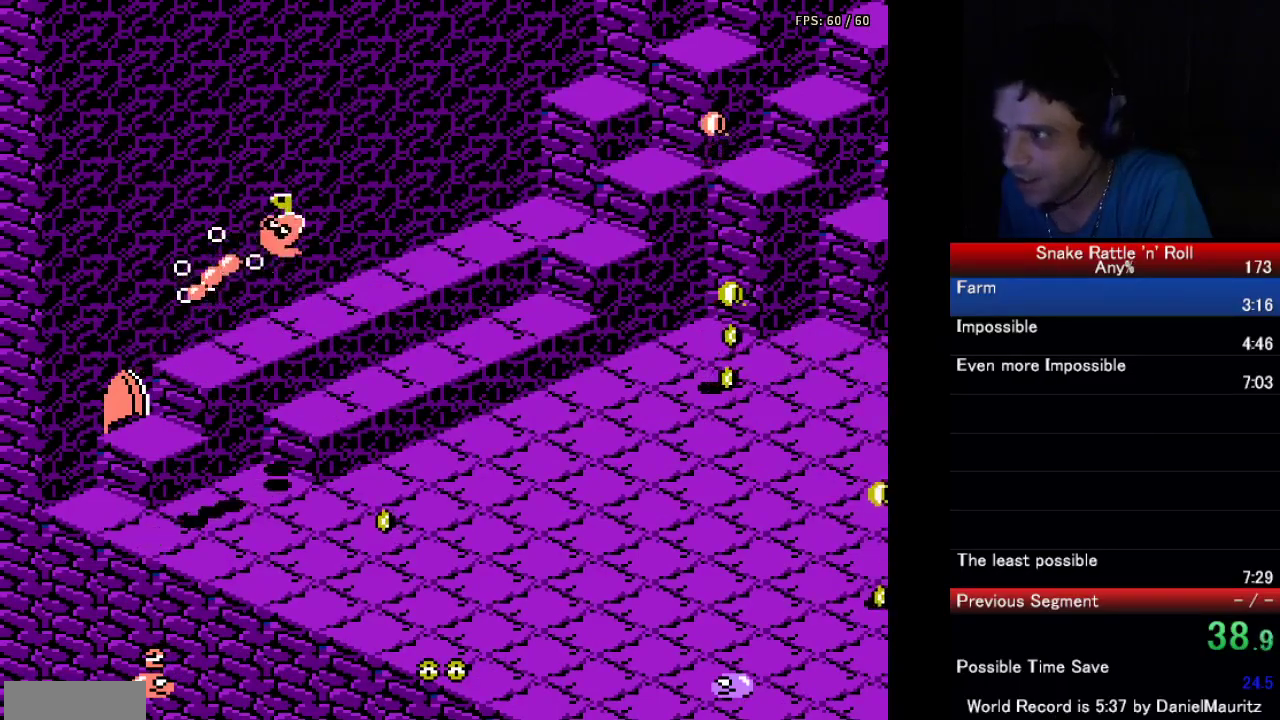
{"buttons": ["DPAD_UP"], "events": [[67, "DPAD_UP", "up"], [83, "A", "up"], [133, "A", "down"], [200, "B", "down"], [267, "B", "up"], [283, "A", "up"], [350, "A", "down"], [383, "B", "down"], [467, "B", "up"], [467, "DPAD_UP", "down"], [483, "A", "up"], [500, "DPAD_RIGHT", "up"]]}
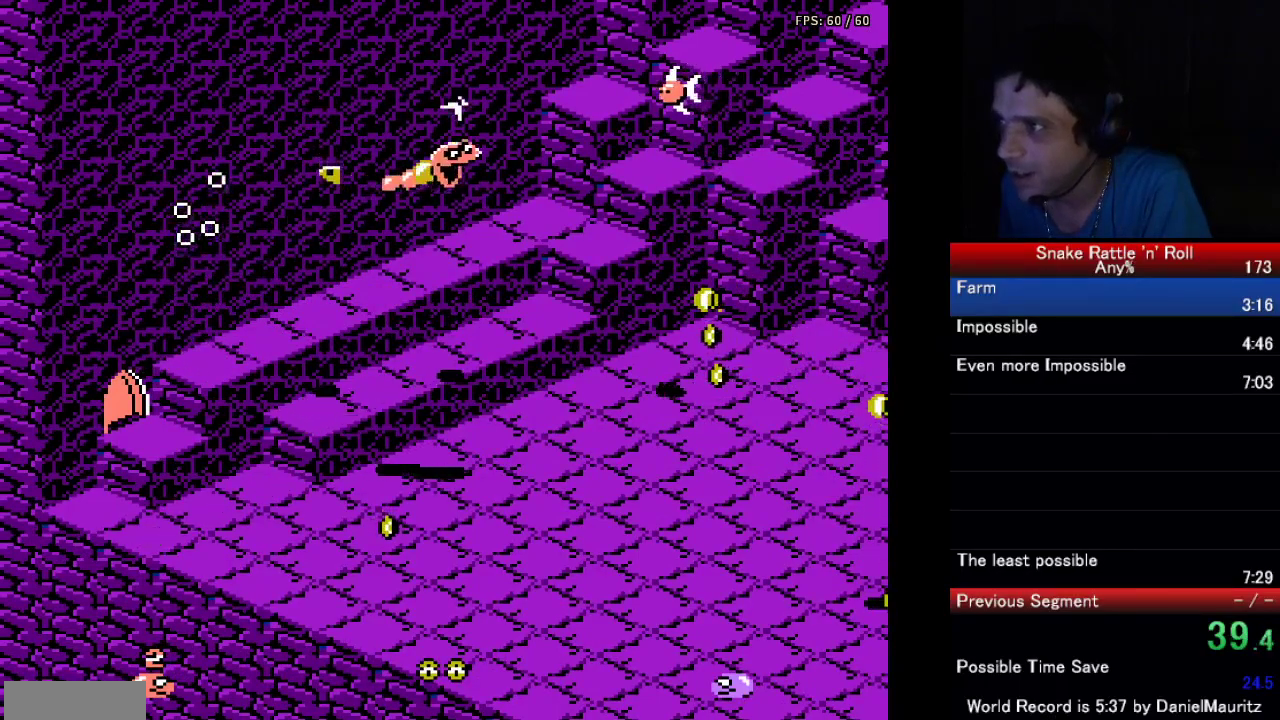
{"buttons": ["B", "DPAD_LEFT"], "events": [[33, "A", "down"], [67, "B", "down"], [117, "B", "up"], [150, "A", "up"], [200, "A", "down"], [217, "B", "down"], [283, "DPAD_LEFT", "down"], [300, "B", "up"], [317, "A", "up"], [350, "DPAD_UP", "up"], [450, "B", "down"]]}
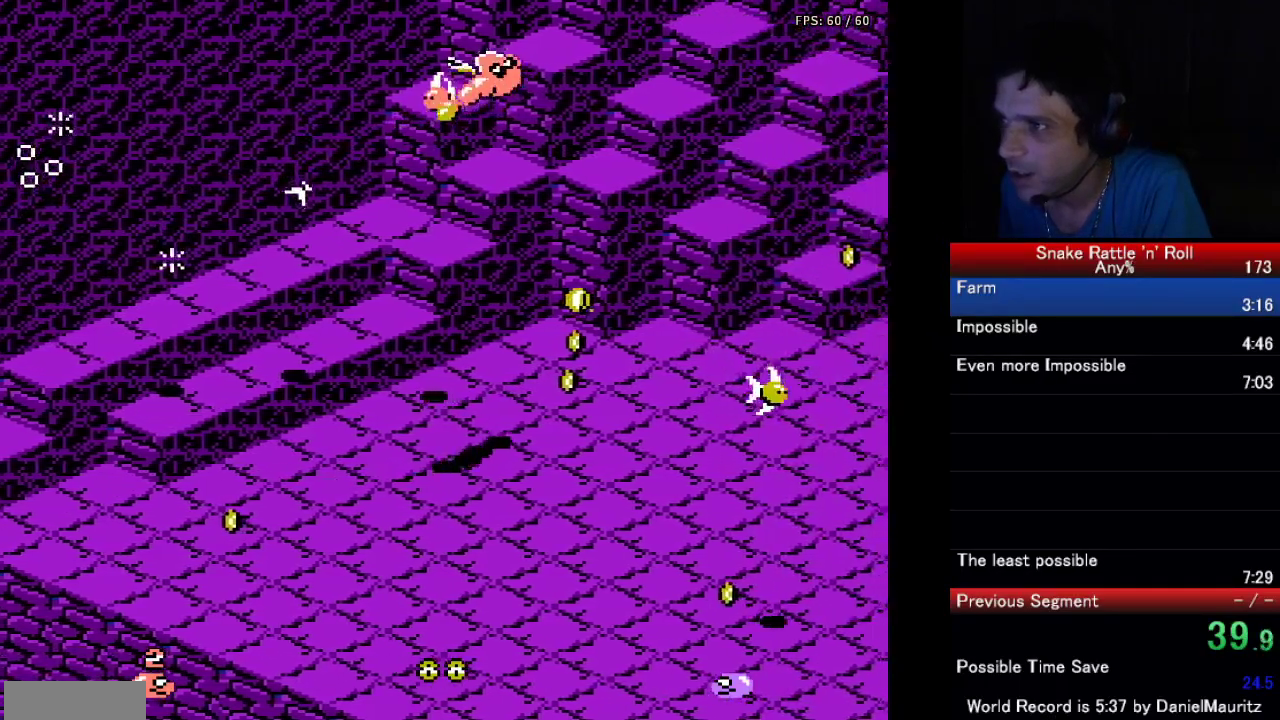
{"buttons": ["DPAD_DOWN"], "events": [[50, "B", "up"], [167, "B", "down"], [267, "B", "up"], [283, "DPAD_DOWN", "down"], [300, "DPAD_LEFT", "up"], [350, "B", "down"], [450, "B", "up"]]}
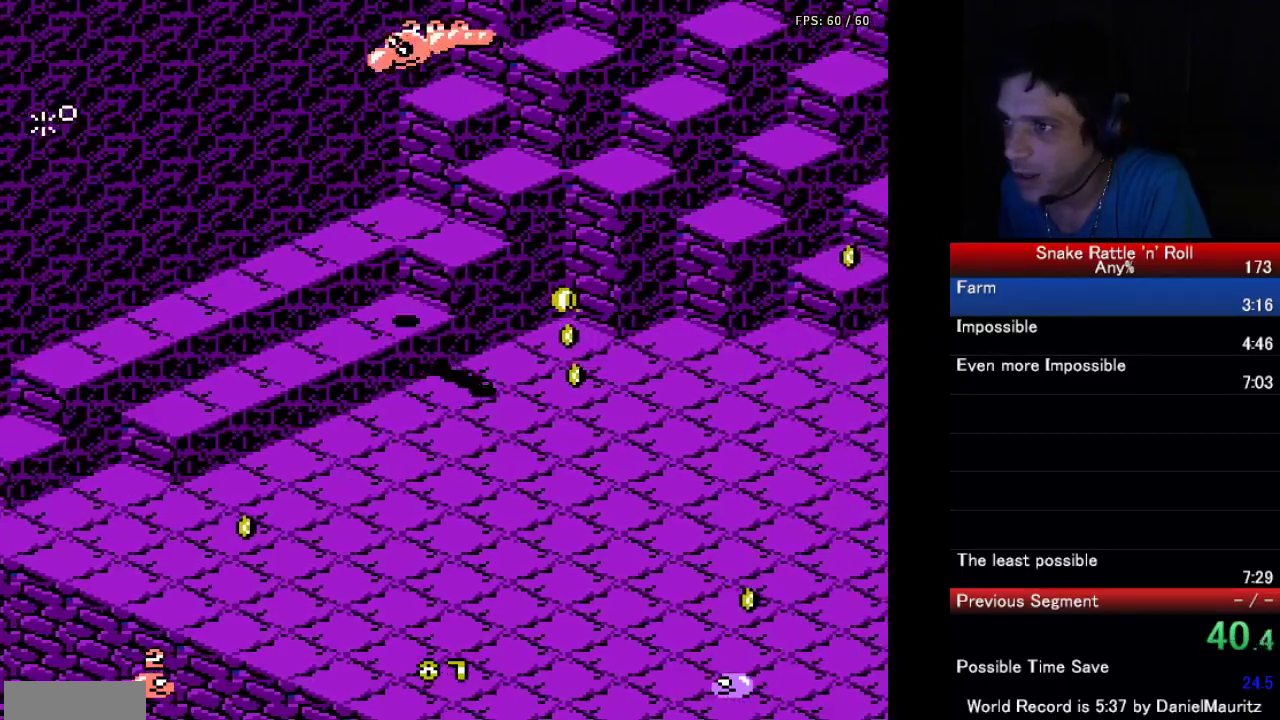
{"buttons": ["DPAD_DOWN"], "events": [[33, "B", "down"], [50, "DPAD_RIGHT", "down"], [83, "DPAD_DOWN", "up"], [133, "B", "up"], [167, "DPAD_DOWN", "down"], [183, "DPAD_RIGHT", "up"], [217, "B", "down"], [333, "B", "up"]]}
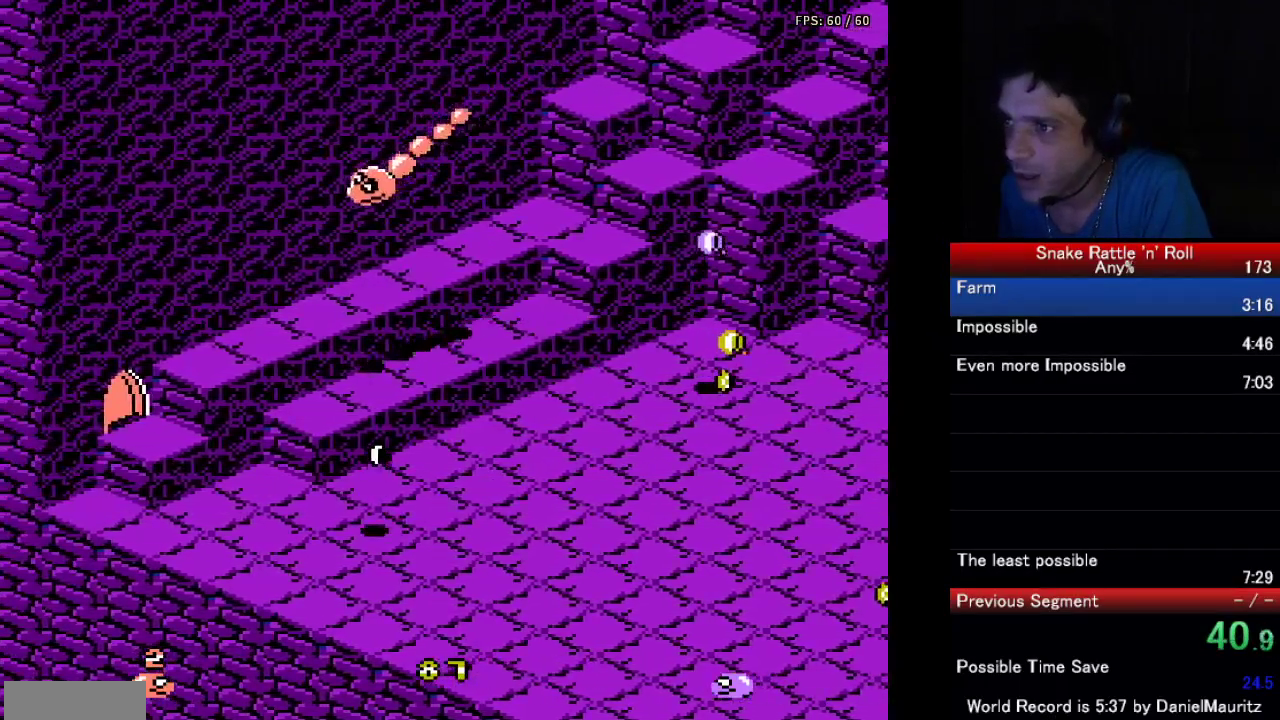
{"buttons": ["DPAD_LEFT"], "events": [[267, "DPAD_DOWN", "up"], [267, "DPAD_LEFT", "down"]]}
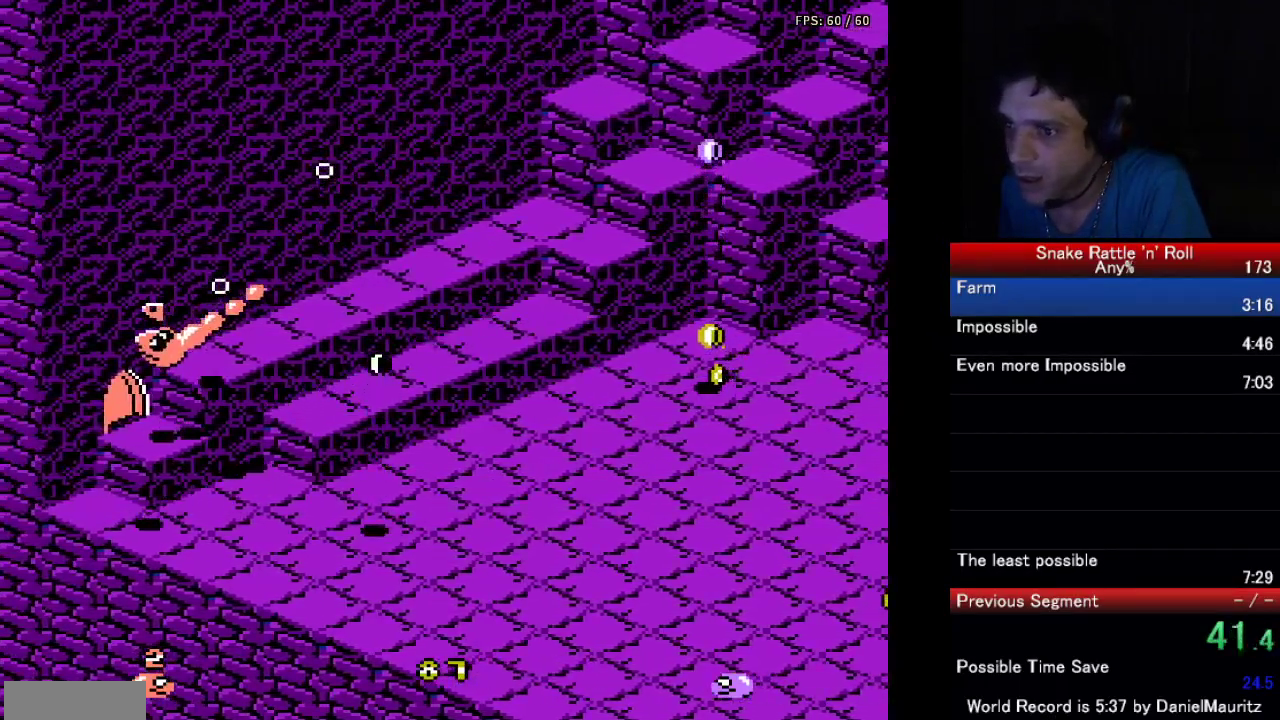
{"buttons": ["DPAD_UP"], "events": [[100, "DPAD_LEFT", "up"], [117, "DPAD_UP", "down"]]}
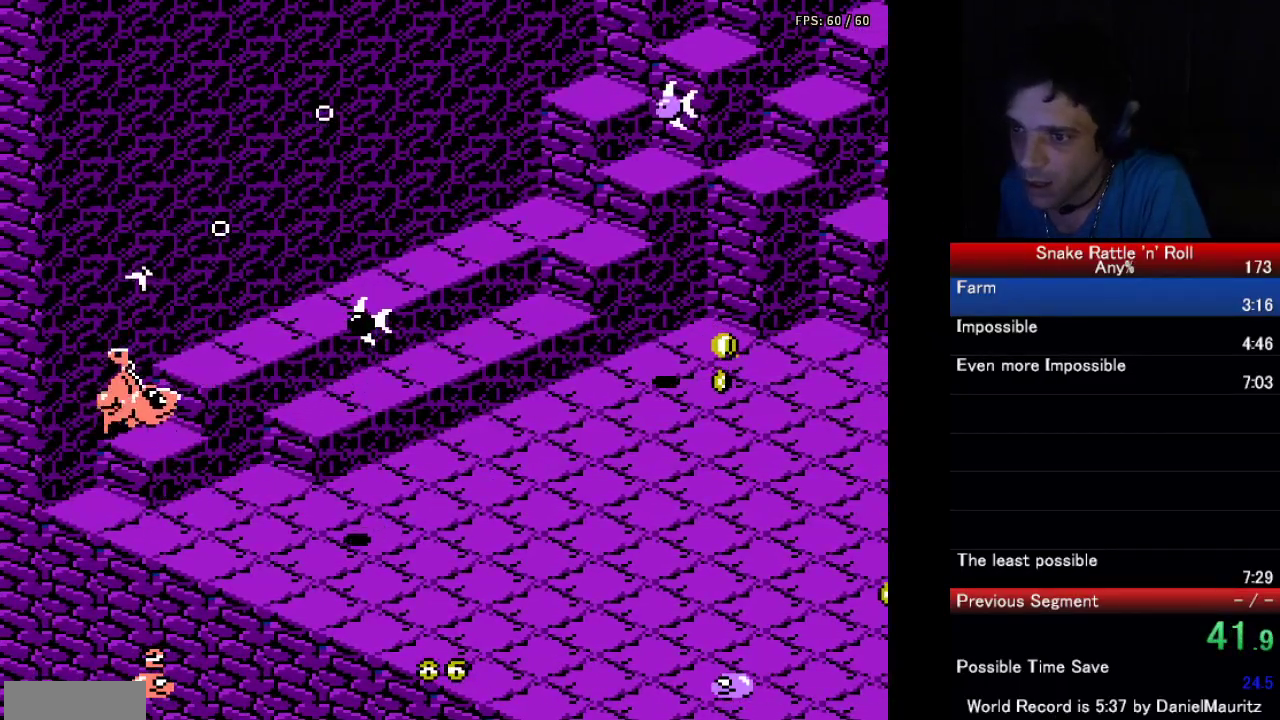
{"buttons": ["DPAD_LEFT"], "events": [[17, "DPAD_LEFT", "down"], [17, "DPAD_UP", "up"]]}